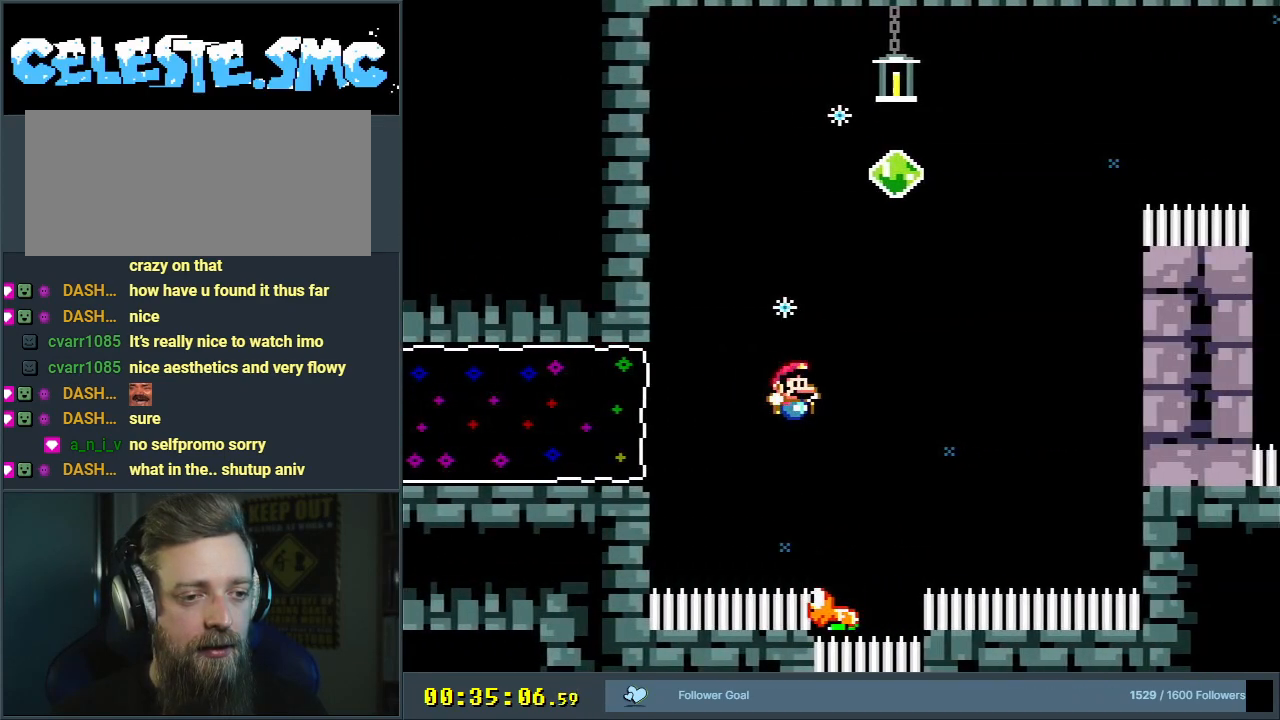
Gameplay with a controller (Nintendo layout); each line is a JSON object with the inputs held at the frame after it. "events" lists button and stick changes between this image and that frame as [ms after this image, input, new state], when the widget could be followed in between. Not read: L3 R3.
{"buttons": ["B", "Y"], "events": [[17, "DPAD_LEFT", "down"], [233, "DPAD_LEFT", "up"]]}
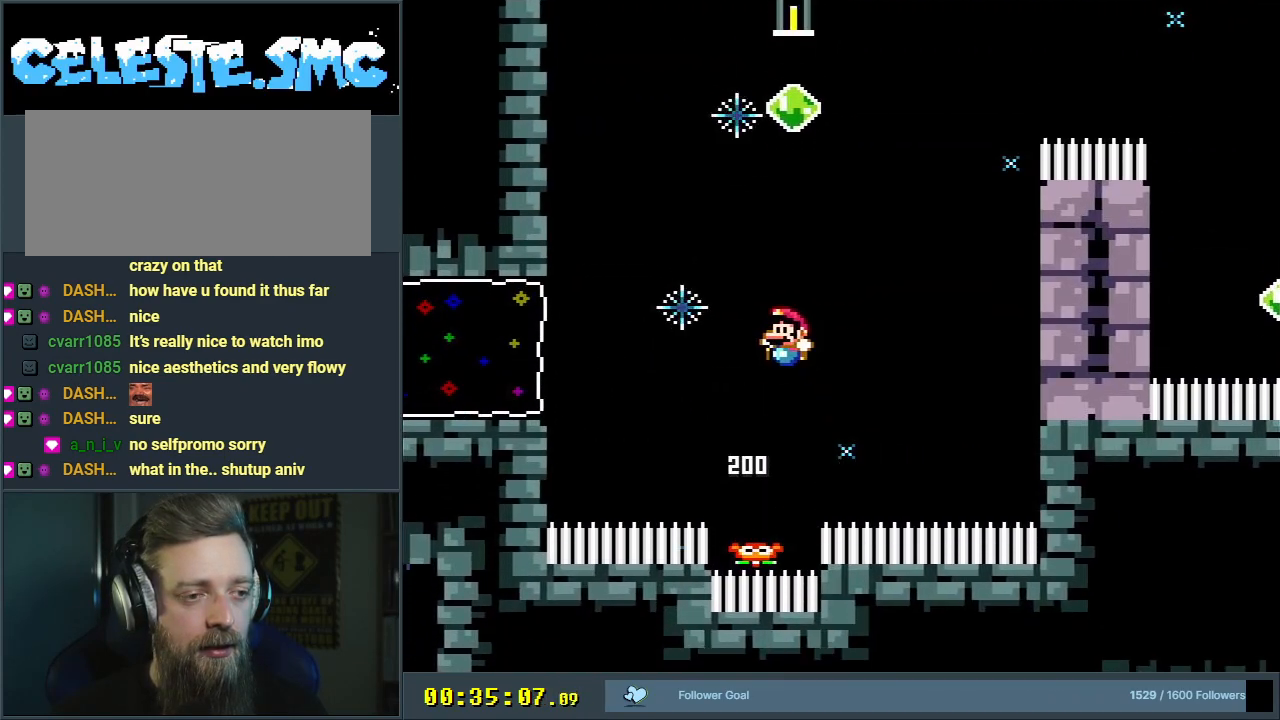
{"buttons": ["B", "Y", "DPAD_RIGHT"], "events": [[100, "DPAD_UP", "down"], [183, "R1", "down"], [400, "DPAD_UP", "up"], [417, "DPAD_RIGHT", "down"], [467, "R1", "up"]]}
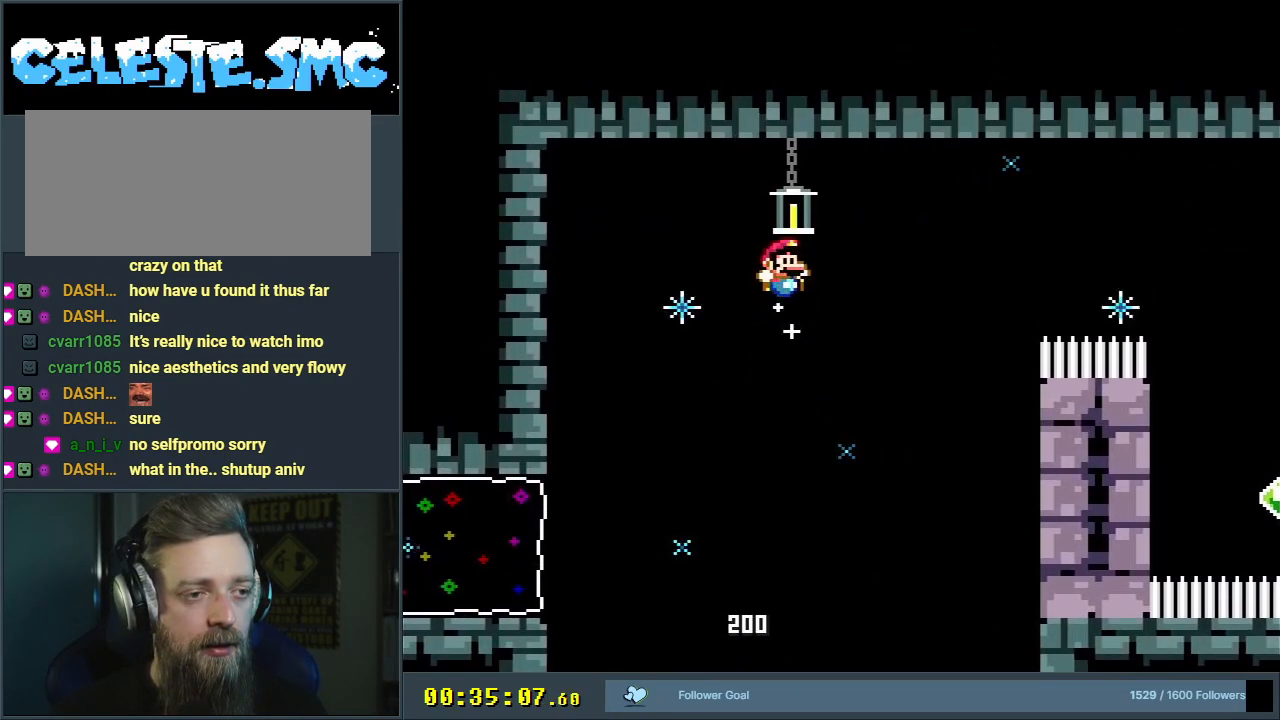
{"buttons": ["B", "Y", "DPAD_UP", "DPAD_RIGHT"], "events": [[200, "DPAD_RIGHT", "up"], [450, "DPAD_UP", "down"], [483, "DPAD_RIGHT", "down"]]}
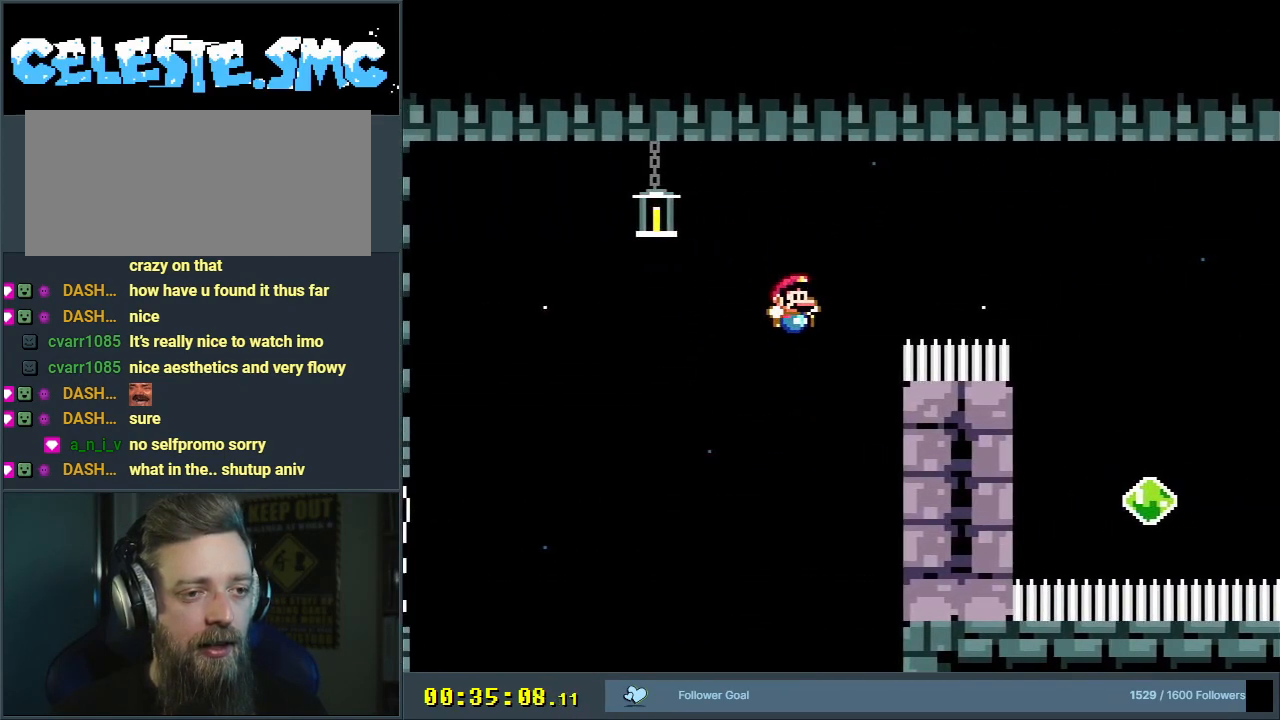
{"buttons": ["B", "Y", "DPAD_LEFT"], "events": [[33, "R1", "down"], [250, "DPAD_RIGHT", "up"], [283, "DPAD_UP", "up"], [350, "DPAD_LEFT", "down"], [350, "R1", "up"]]}
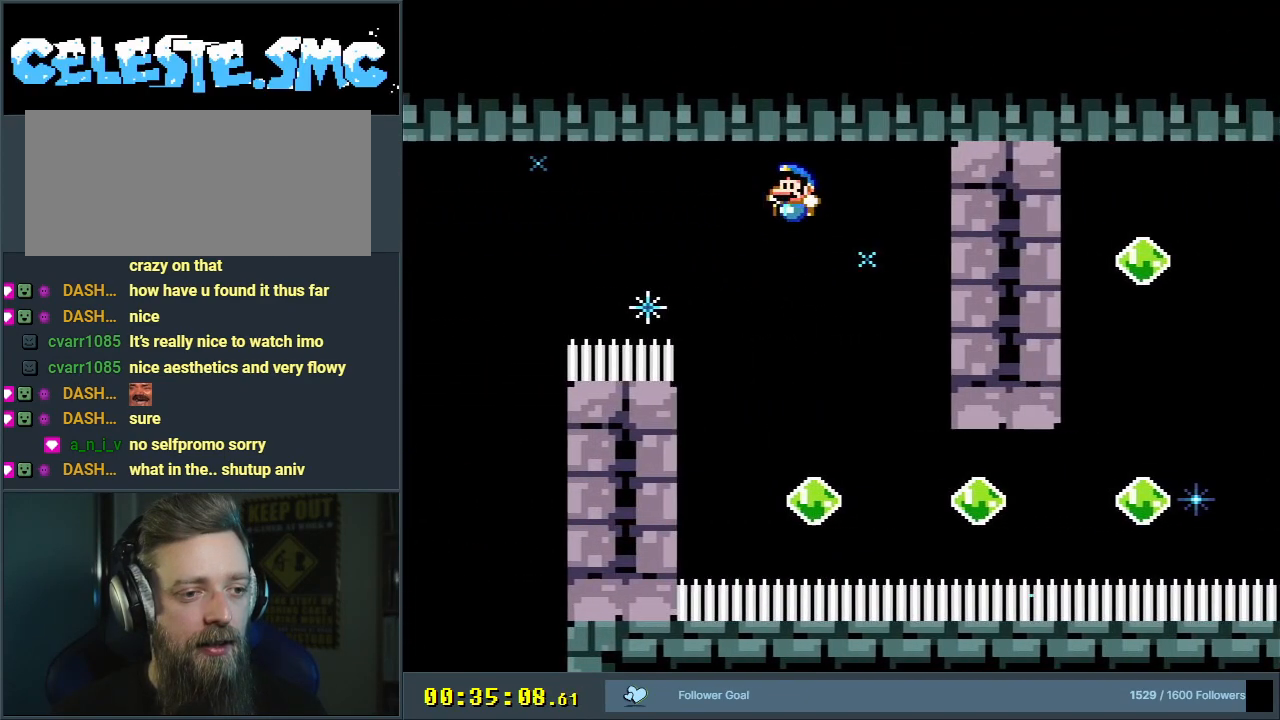
{"buttons": ["B", "Y", "DPAD_RIGHT"], "events": [[50, "DPAD_LEFT", "up"], [267, "DPAD_RIGHT", "down"], [350, "R1", "down"], [483, "R1", "up"]]}
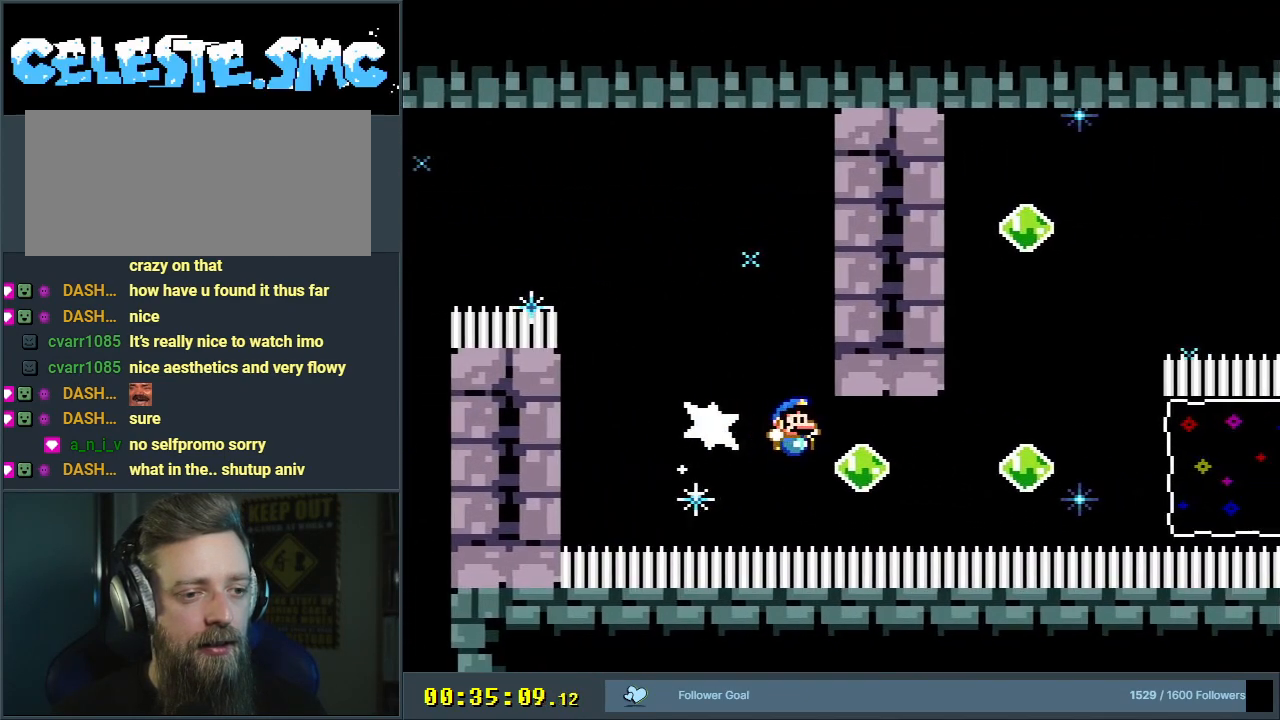
{"buttons": ["B", "Y", "R1", "DPAD_UP", "DPAD_LEFT"], "events": [[133, "R1", "down"], [183, "DPAD_UP", "down"], [217, "DPAD_RIGHT", "up"], [250, "DPAD_LEFT", "down"], [267, "R1", "up"], [383, "R1", "down"]]}
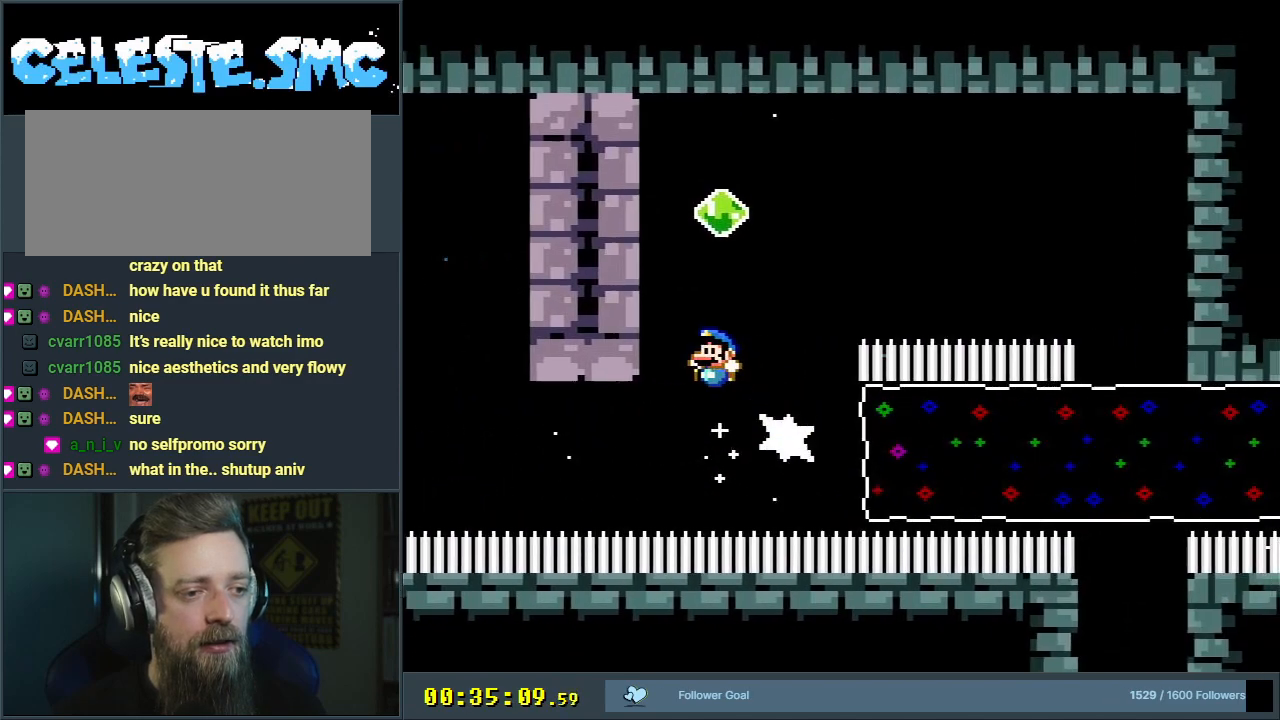
{"buttons": ["Y", "DPAD_UP", "DPAD_LEFT"], "events": [[100, "DPAD_LEFT", "up"], [200, "DPAD_LEFT", "down"], [283, "R1", "up"], [333, "B", "up"]]}
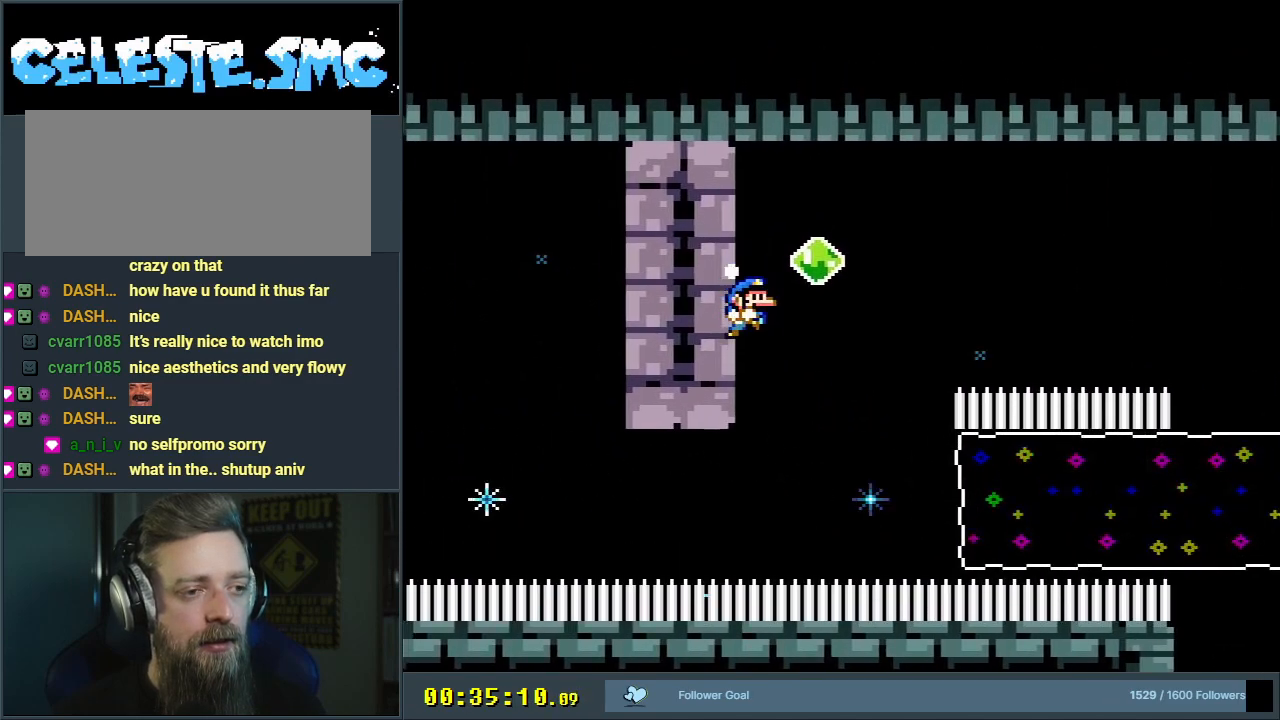
{"buttons": ["B", "Y", "DPAD_UP", "DPAD_RIGHT"], "events": [[83, "B", "down"], [133, "DPAD_LEFT", "up"], [133, "DPAD_RIGHT", "down"]]}
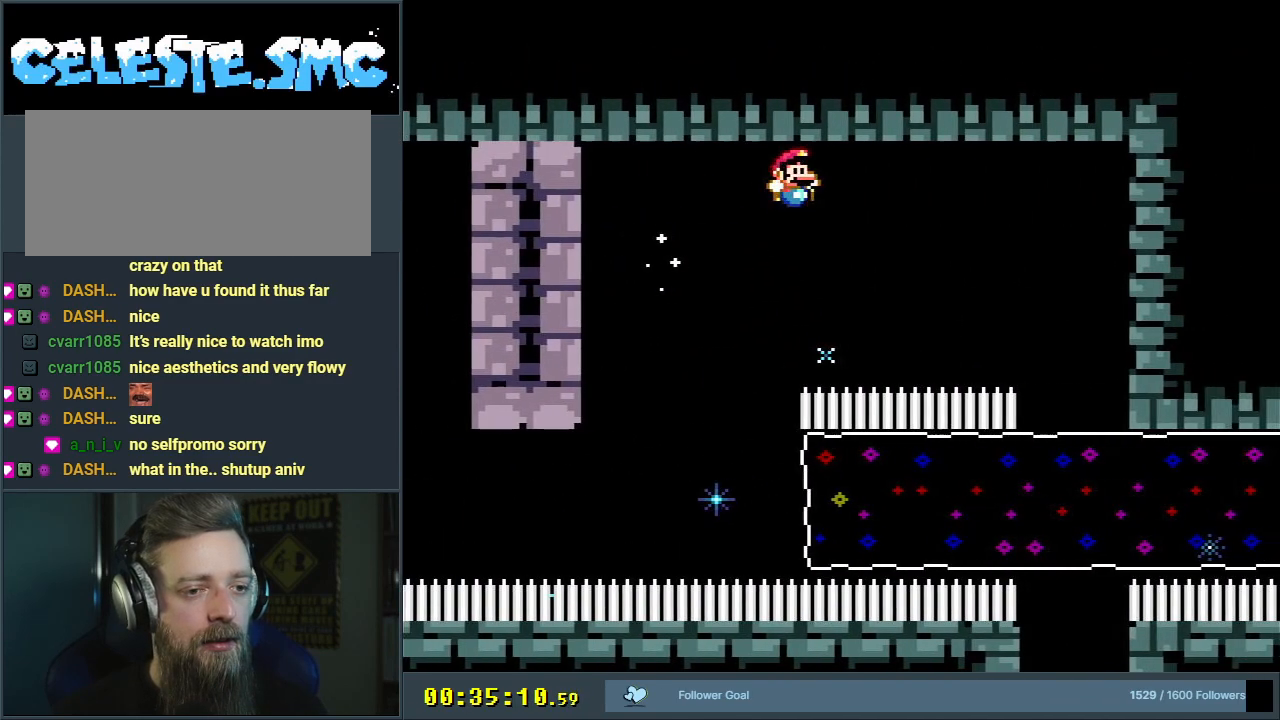
{"buttons": ["B", "Y", "R1"], "events": [[217, "R1", "down"], [467, "DPAD_RIGHT", "up"], [467, "DPAD_UP", "up"]]}
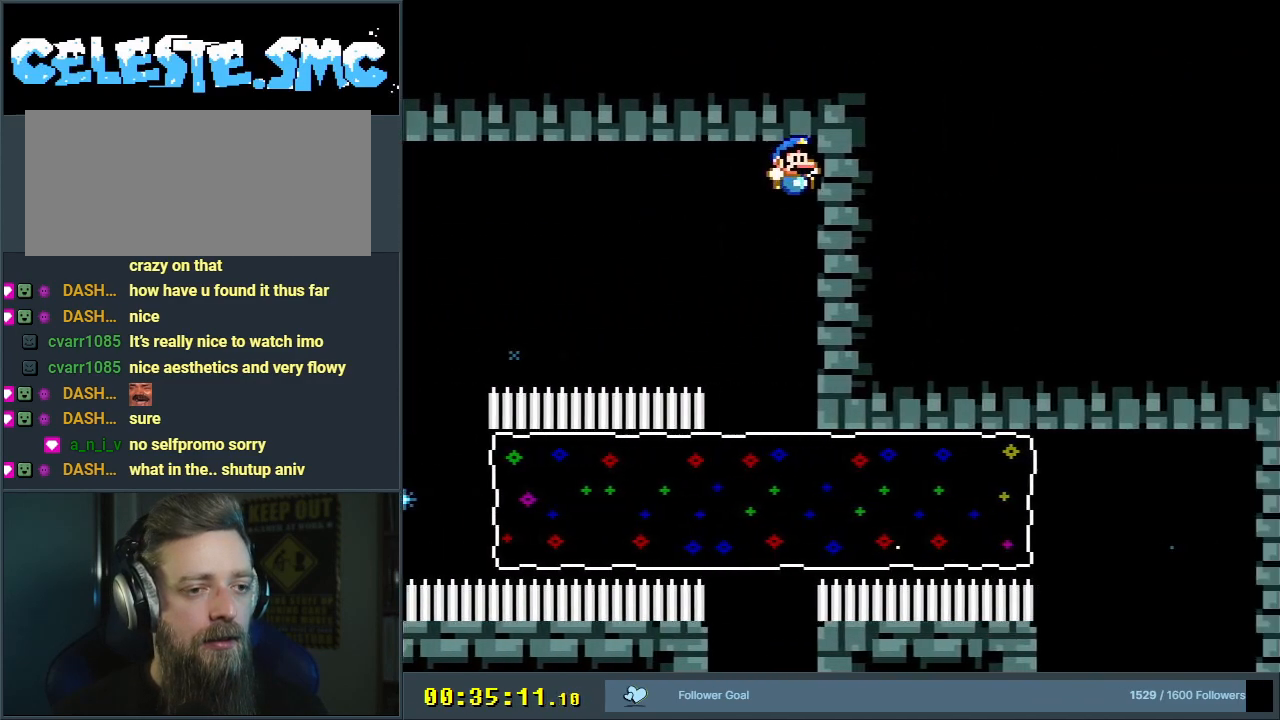
{"buttons": ["Y"], "events": [[17, "R1", "up"], [167, "B", "up"], [267, "DPAD_LEFT", "down"], [367, "DPAD_LEFT", "up"]]}
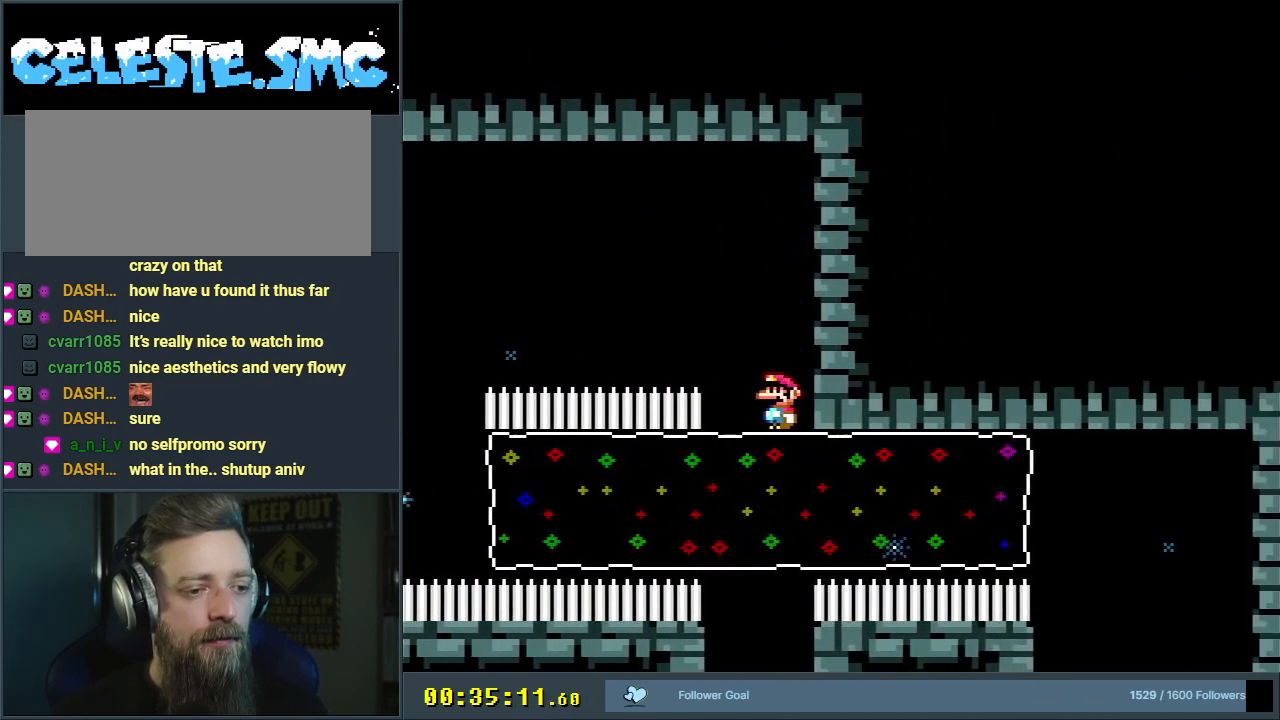
{"buttons": ["Y", "DPAD_LEFT"], "events": [[183, "DPAD_LEFT", "down"], [217, "DPAD_LEFT", "up"], [433, "DPAD_LEFT", "down"]]}
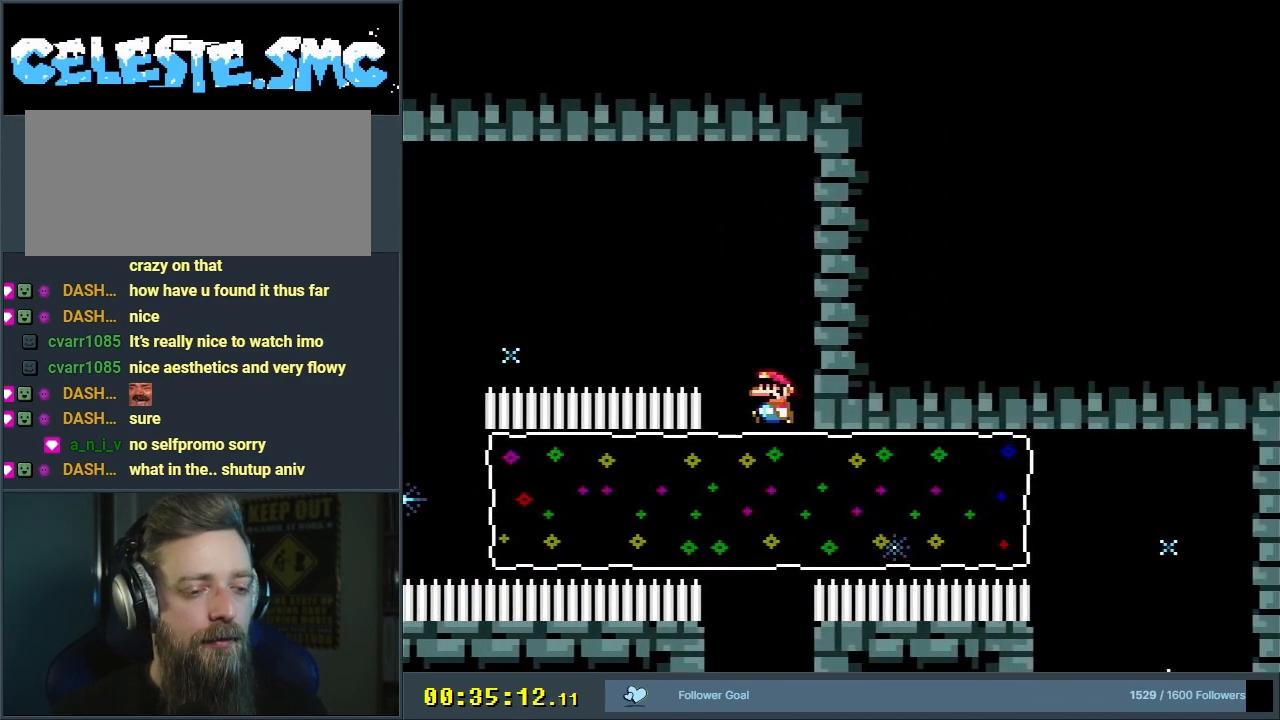
{"buttons": ["Y", "DPAD_DOWN"], "events": [[50, "DPAD_LEFT", "up"], [417, "DPAD_DOWN", "down"]]}
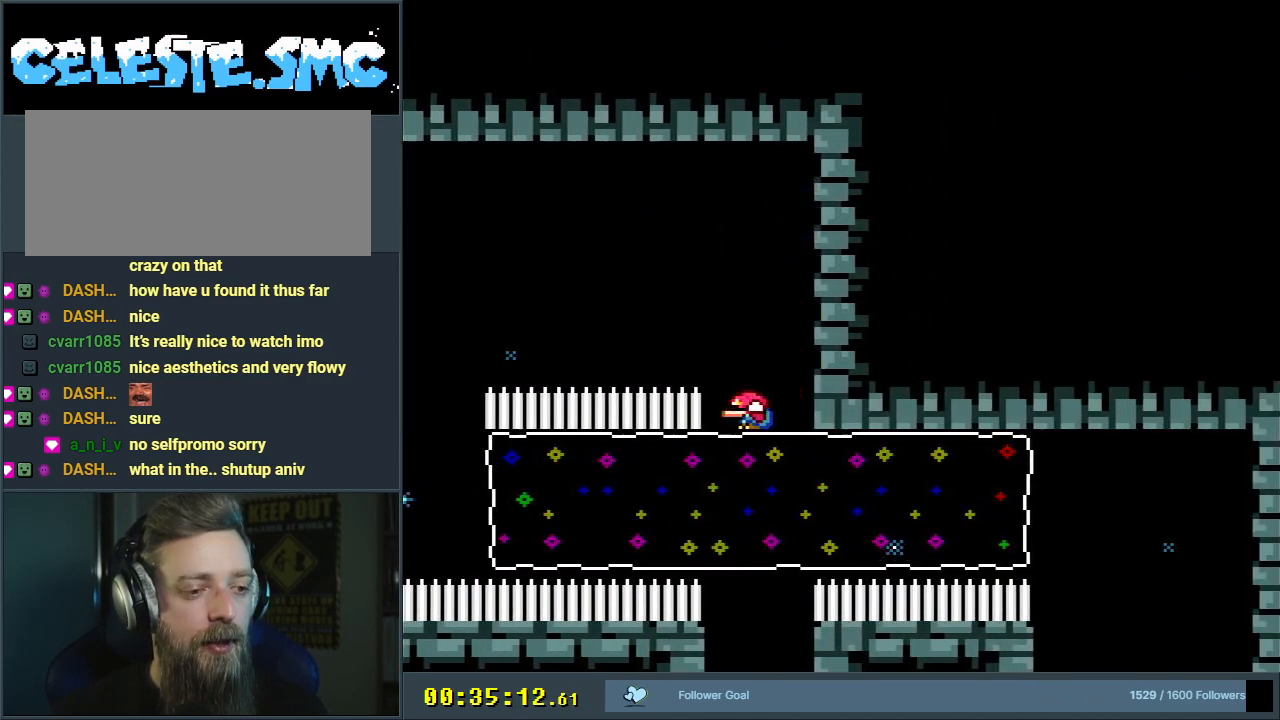
{"buttons": ["Y"], "events": [[50, "R1", "down"], [250, "DPAD_DOWN", "up"], [283, "R1", "up"]]}
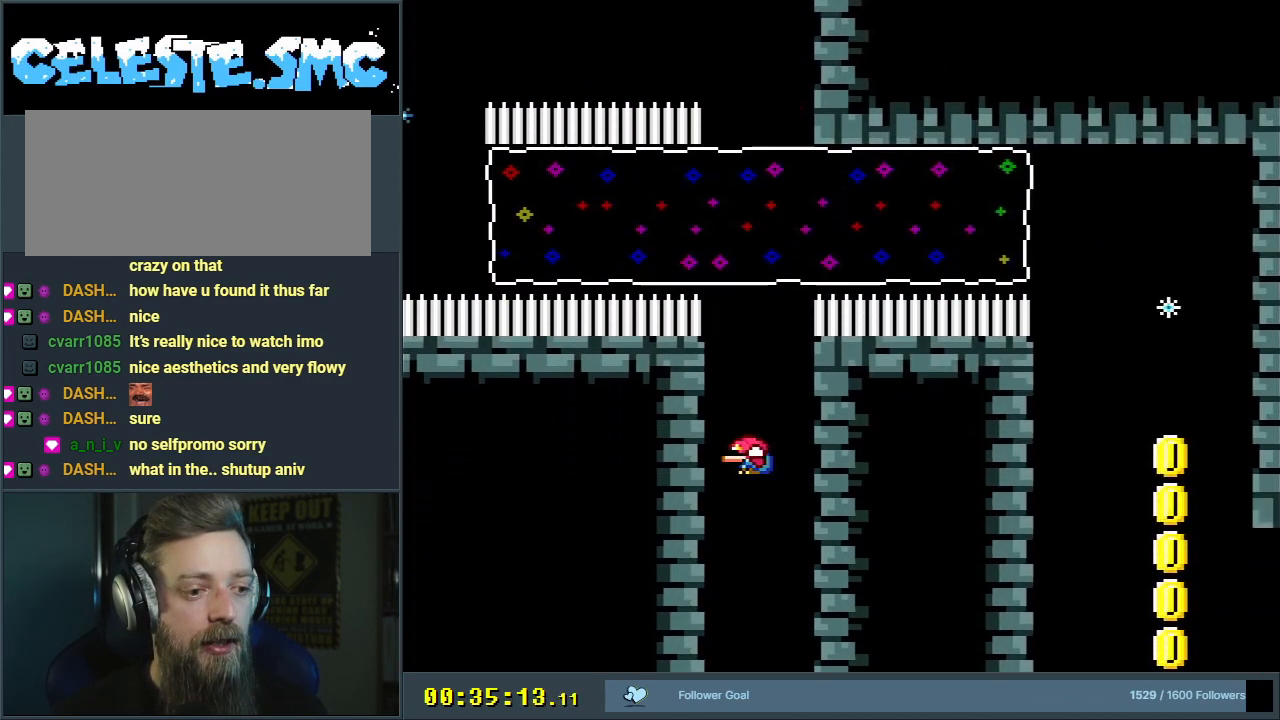
{"buttons": ["B", "Y"], "events": [[167, "B", "down"]]}
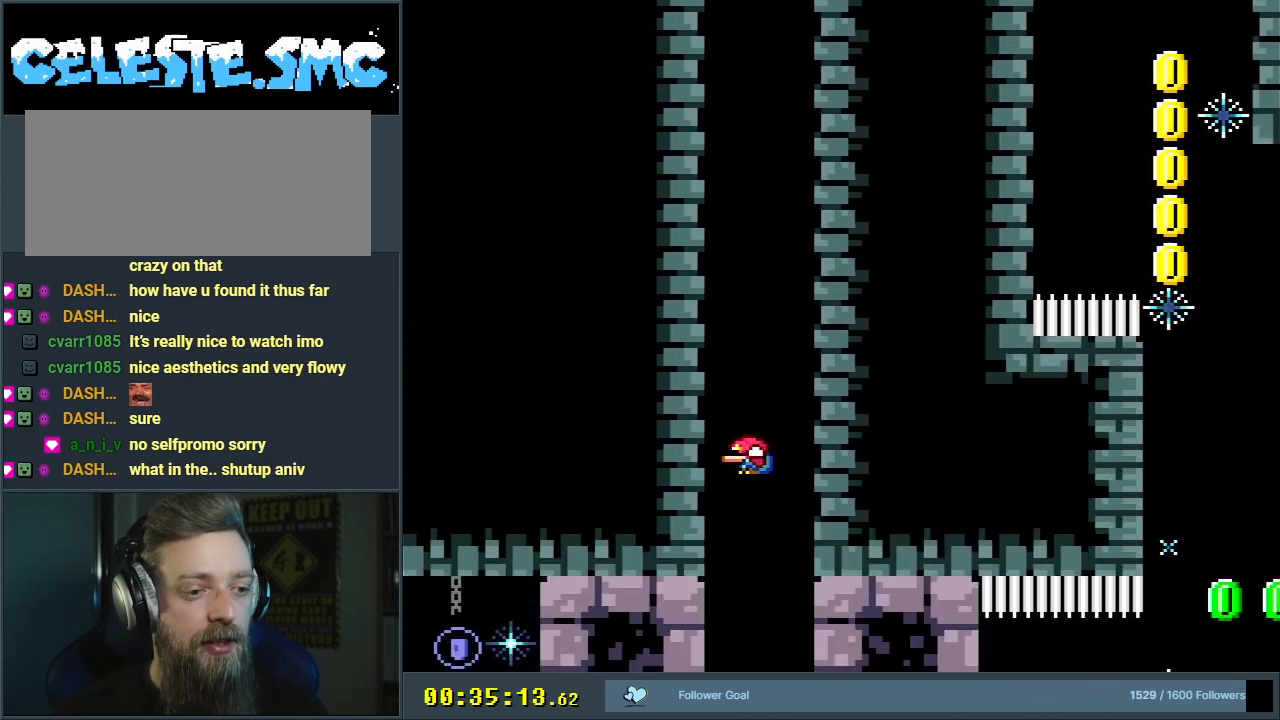
{"buttons": ["B", "Y"], "events": []}
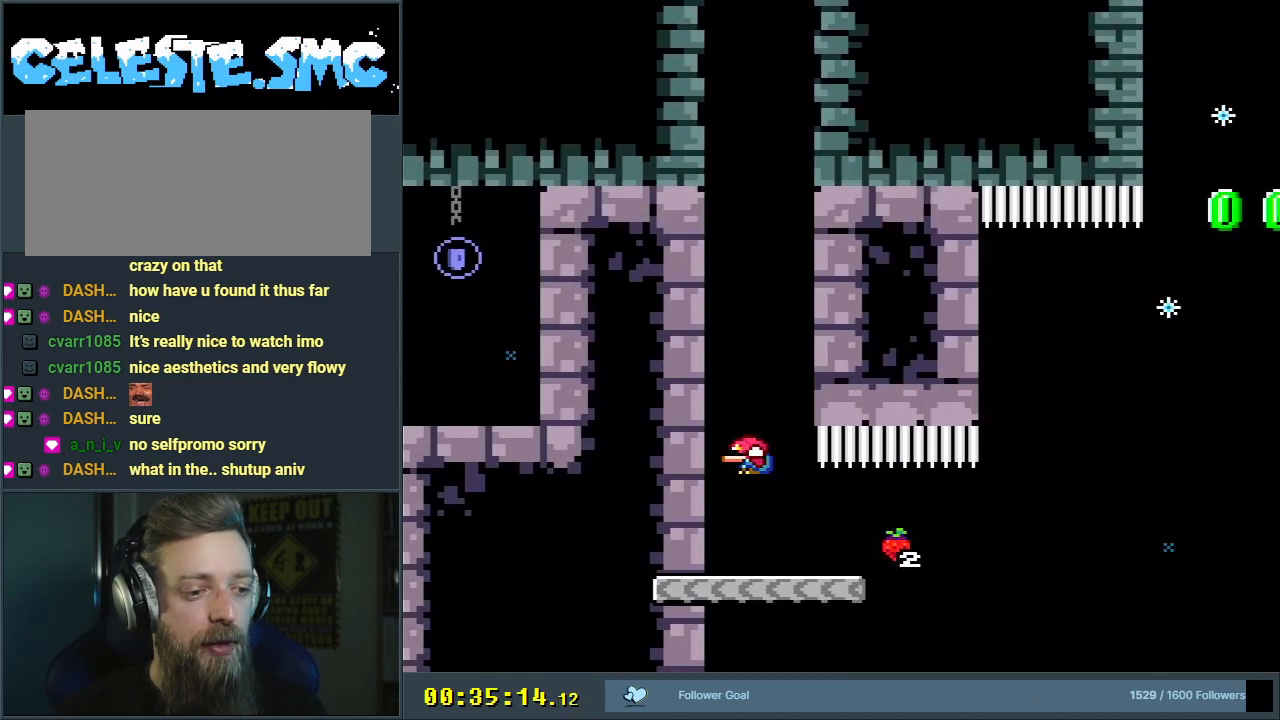
{"buttons": ["Y"], "events": [[283, "B", "up"], [283, "DPAD_RIGHT", "down"], [383, "DPAD_RIGHT", "up"]]}
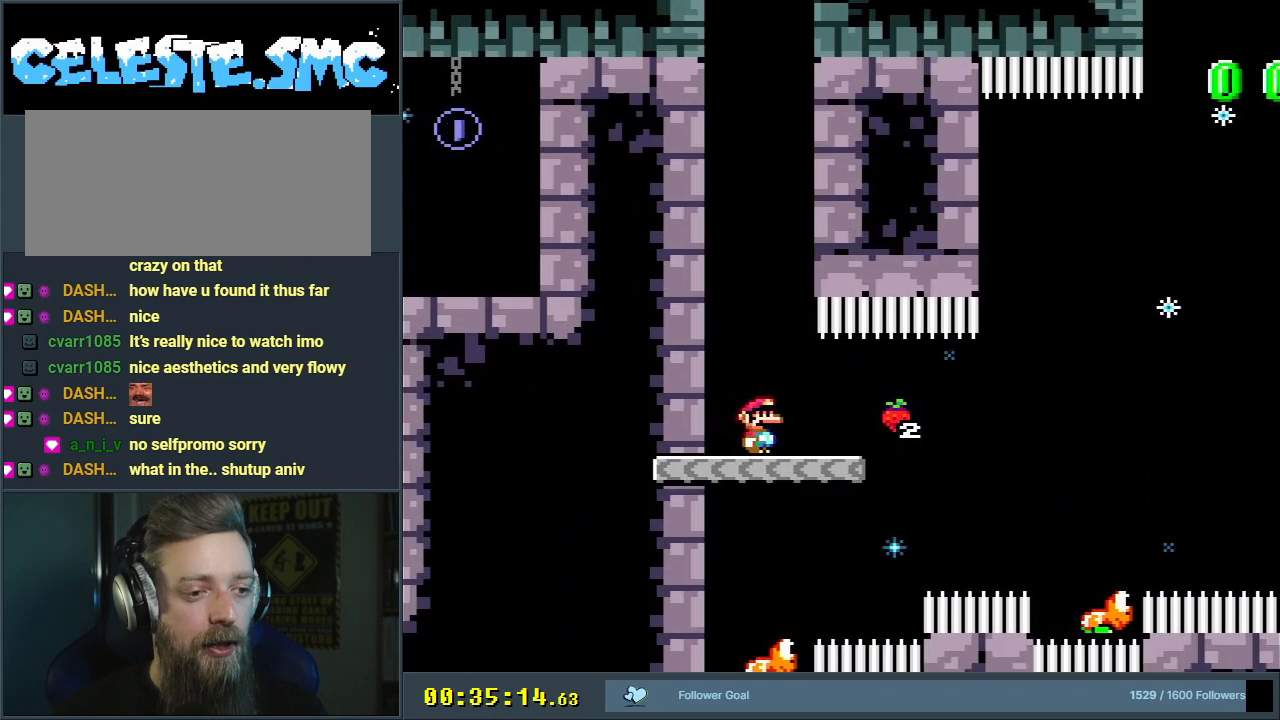
{"buttons": ["B", "Y", "DPAD_RIGHT"], "events": [[217, "DPAD_RIGHT", "down"], [450, "B", "down"]]}
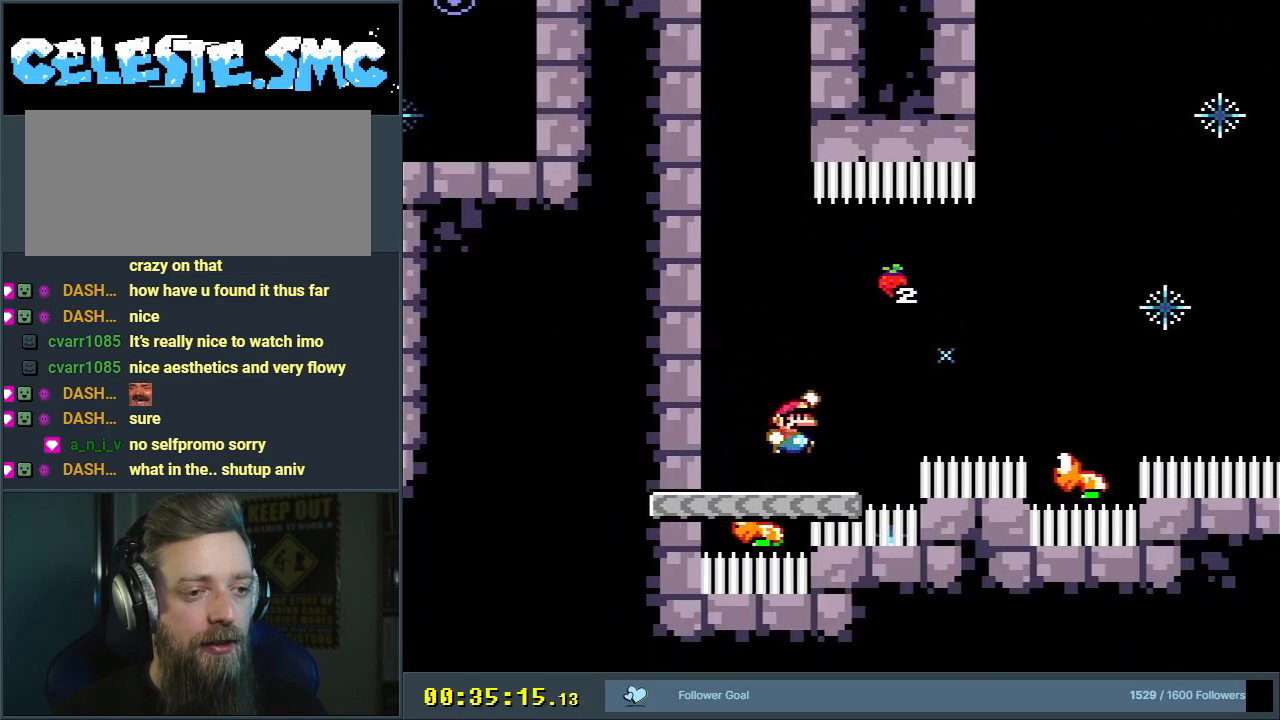
{"buttons": ["B", "Y"], "events": [[117, "B", "up"], [217, "B", "down"], [450, "DPAD_RIGHT", "up"]]}
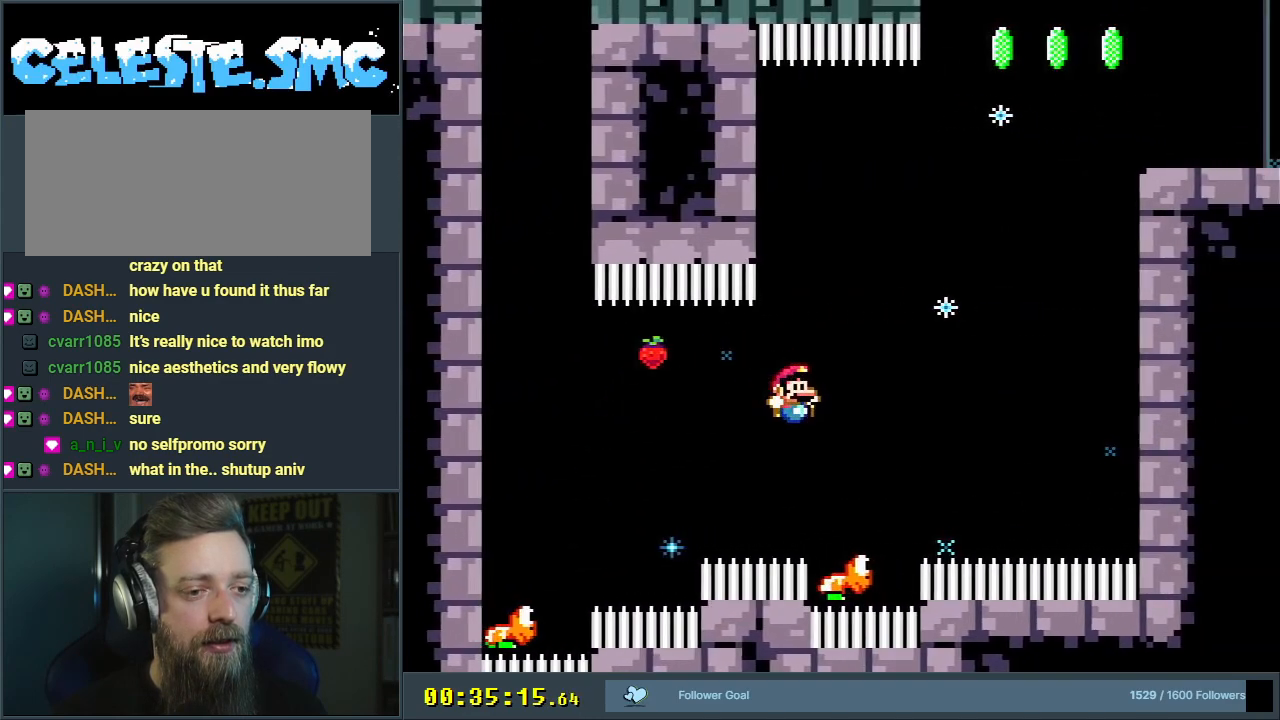
{"buttons": ["B", "Y", "DPAD_UP", "DPAD_RIGHT"], "events": [[67, "DPAD_LEFT", "down"], [217, "DPAD_LEFT", "up"], [300, "DPAD_RIGHT", "down"], [383, "DPAD_UP", "down"], [417, "DPAD_UP", "up"], [450, "DPAD_UP", "down"]]}
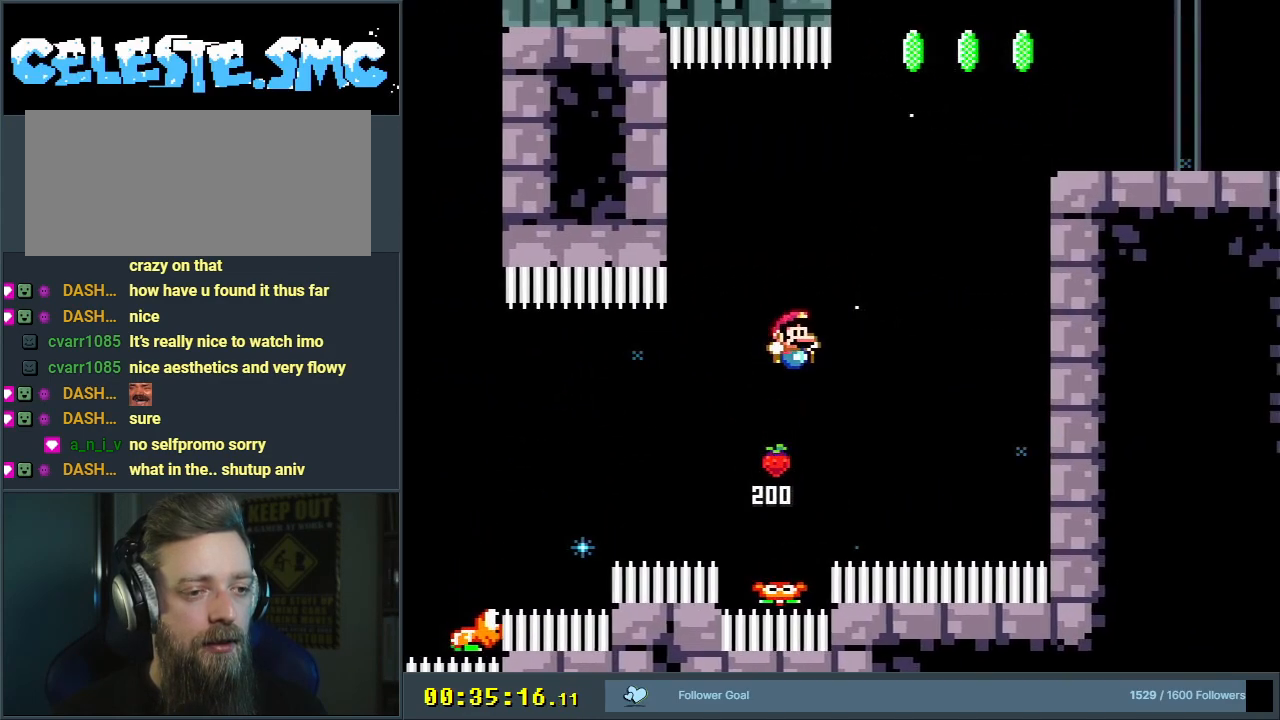
{"buttons": ["B", "Y", "R1", "DPAD_UP"], "events": [[150, "R1", "down"], [433, "DPAD_RIGHT", "up"]]}
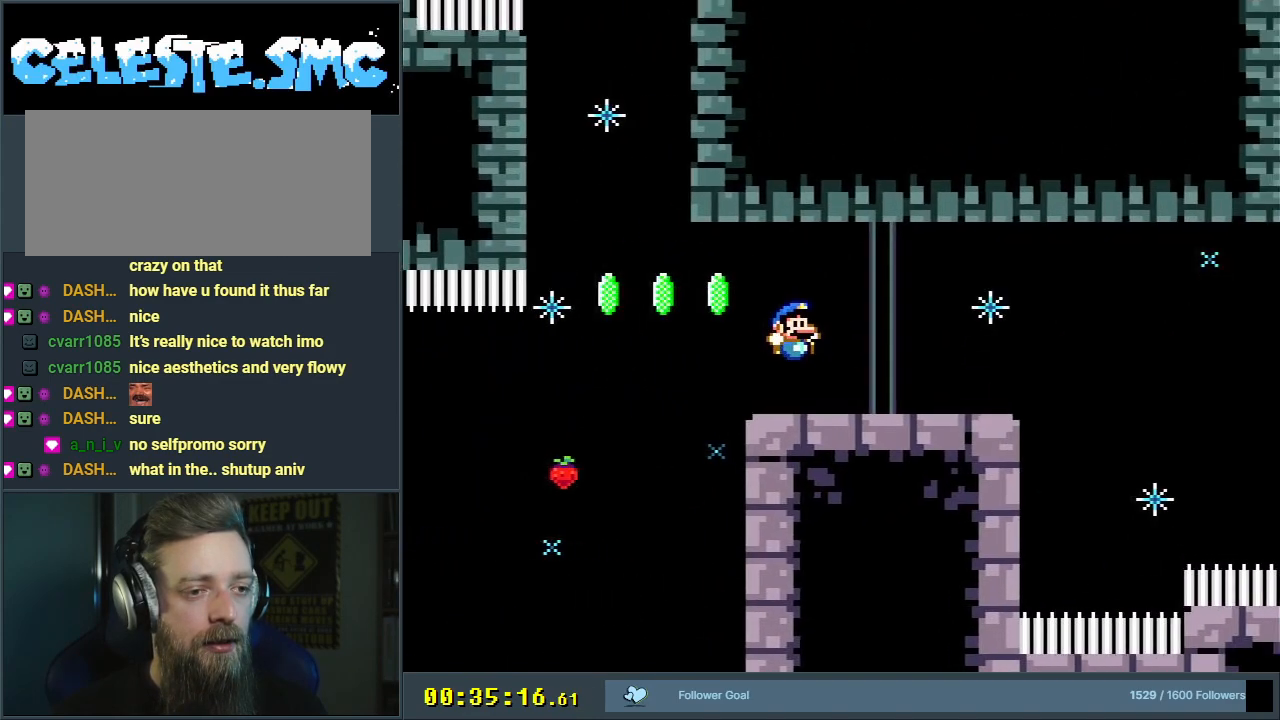
{"buttons": ["Y", "DPAD_RIGHT"], "events": [[17, "DPAD_RIGHT", "down"], [67, "DPAD_LEFT", "down"], [67, "DPAD_RIGHT", "up"], [100, "DPAD_UP", "up"], [167, "R1", "up"], [317, "DPAD_LEFT", "up"], [333, "B", "up"], [450, "DPAD_RIGHT", "down"]]}
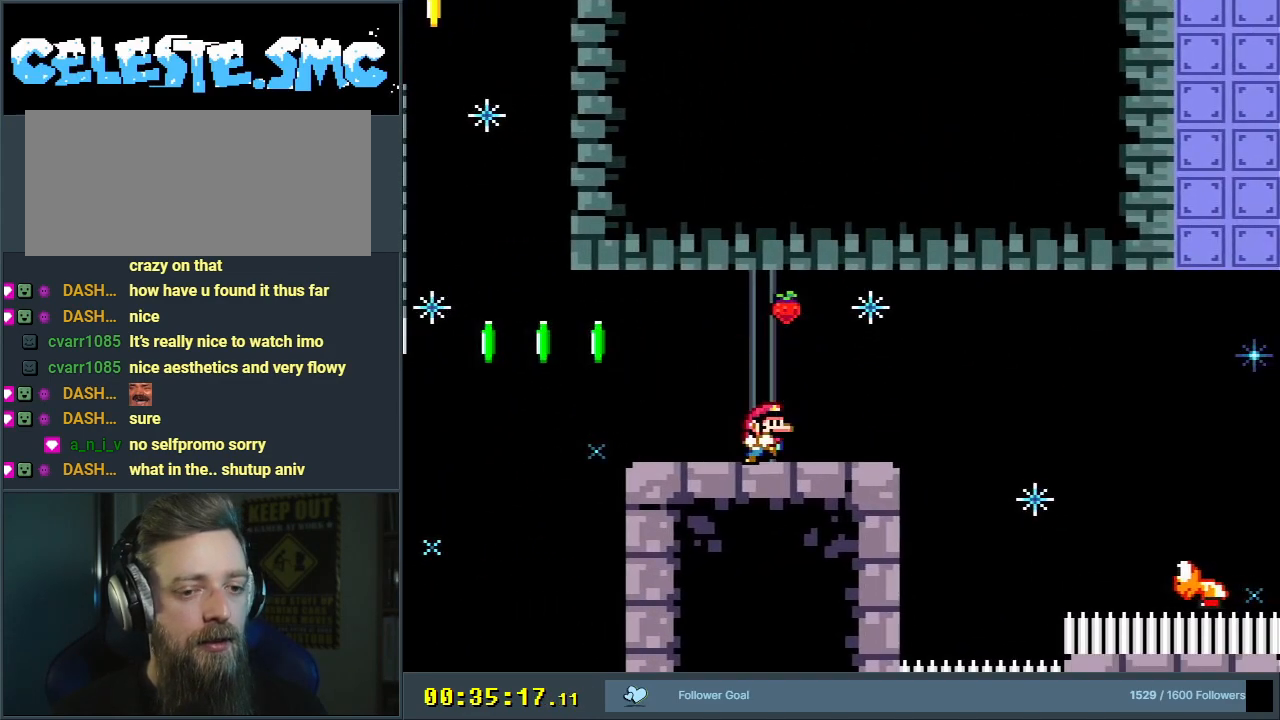
{"buttons": ["Y"], "events": [[83, "DPAD_RIGHT", "up"], [333, "DPAD_RIGHT", "down"], [467, "DPAD_RIGHT", "up"]]}
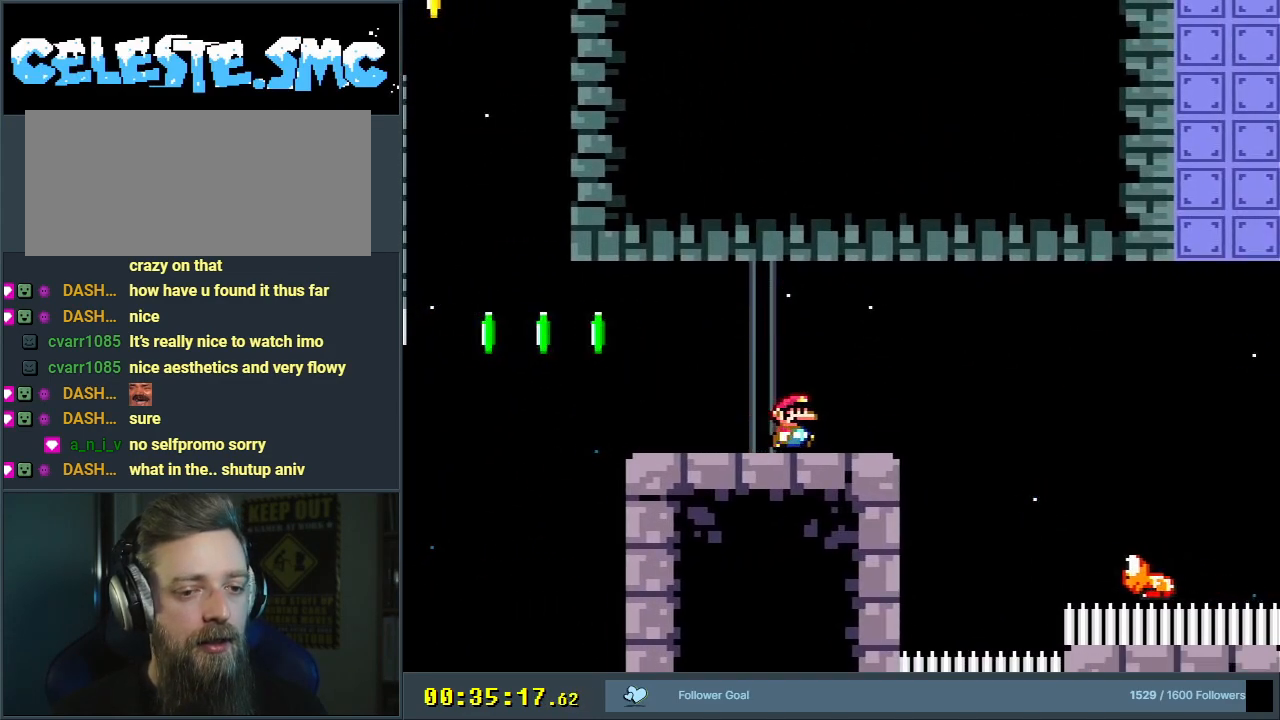
{"buttons": ["Y"], "events": [[250, "DPAD_RIGHT", "down"], [333, "DPAD_RIGHT", "up"]]}
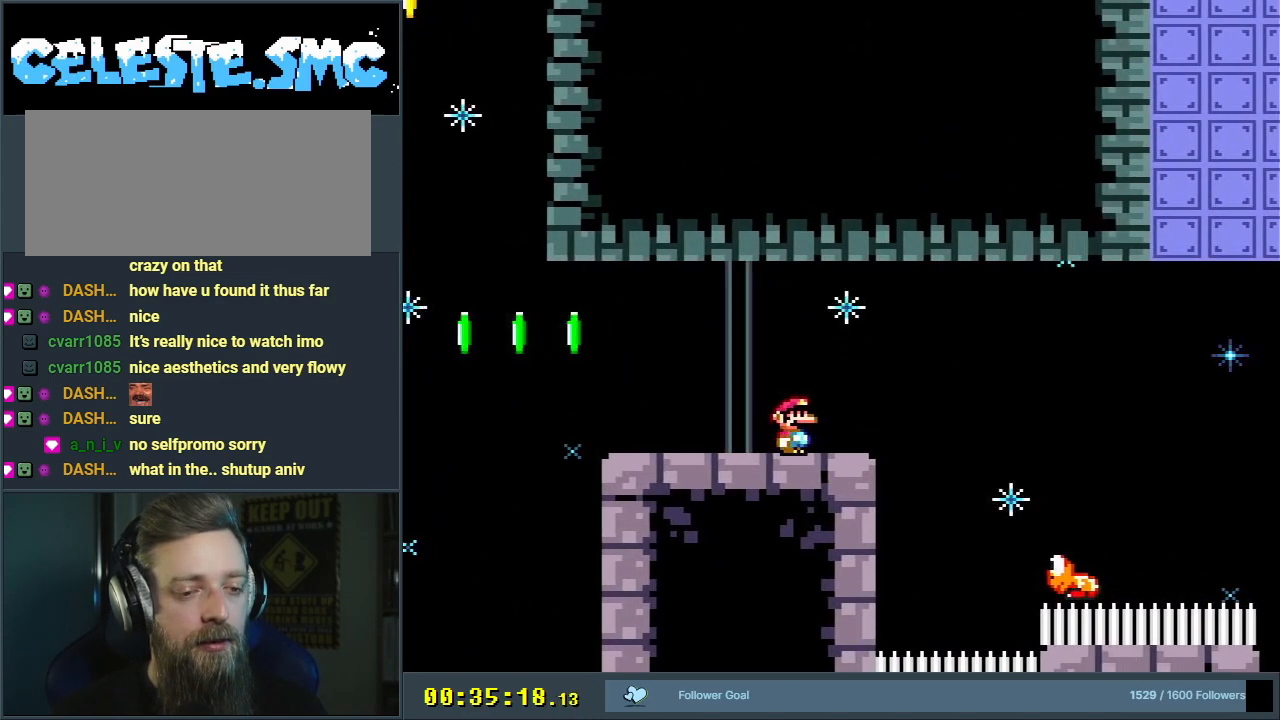
{"buttons": ["Y"], "events": [[83, "DPAD_RIGHT", "down"], [183, "DPAD_RIGHT", "up"]]}
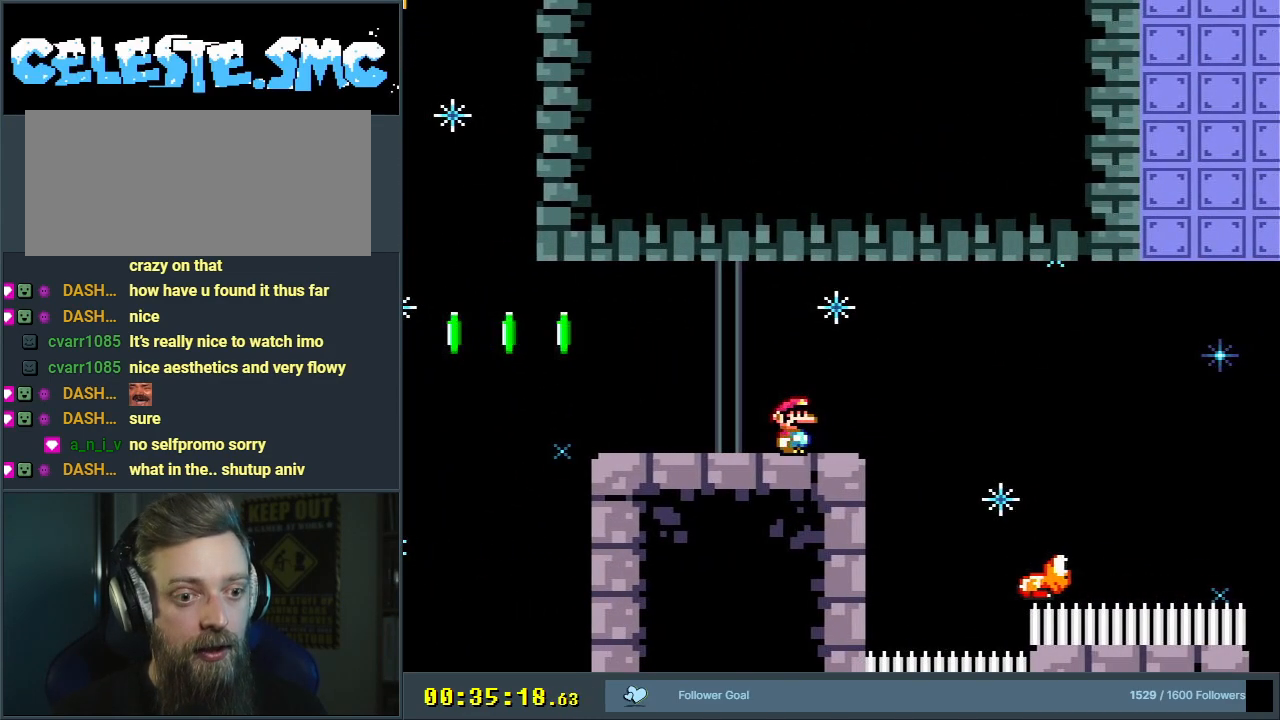
{"buttons": ["B", "Y", "DPAD_RIGHT"], "events": [[183, "DPAD_RIGHT", "down"], [500, "B", "down"]]}
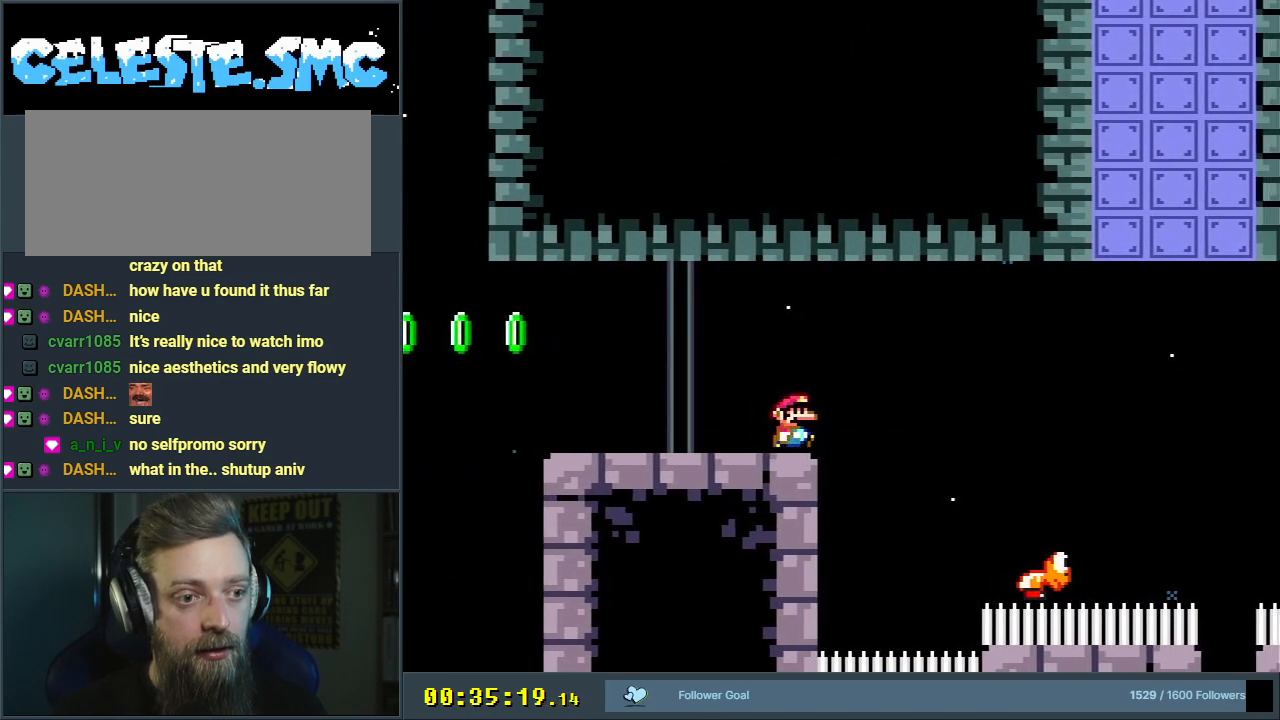
{"buttons": ["Y"], "events": [[317, "B", "up"], [417, "DPAD_RIGHT", "up"]]}
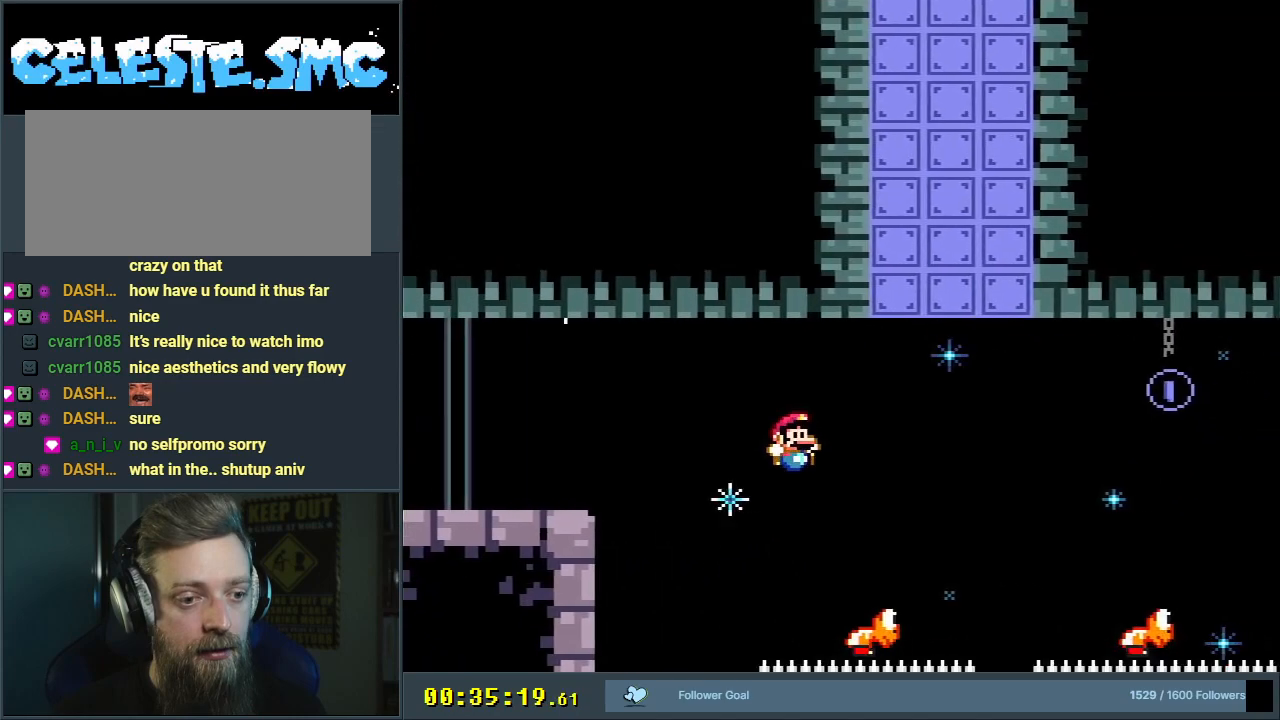
{"buttons": ["Y", "DPAD_RIGHT"], "events": [[33, "B", "down"], [33, "DPAD_RIGHT", "down"], [317, "B", "up"]]}
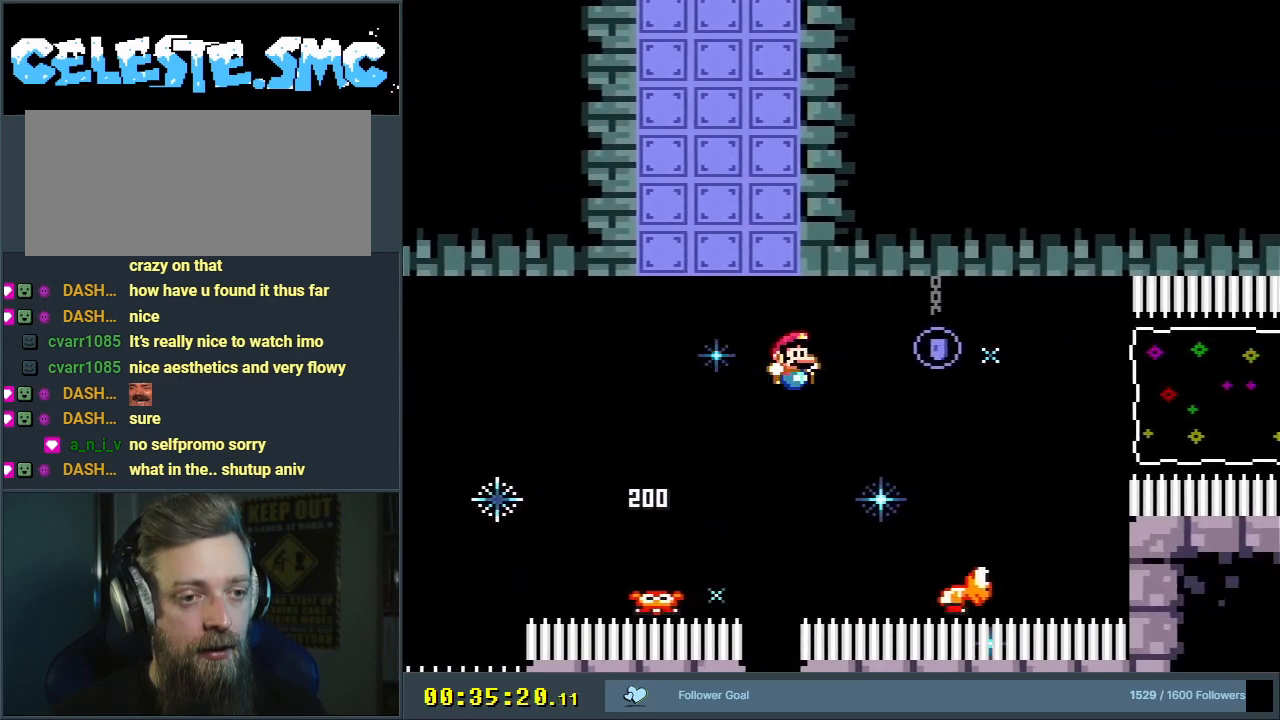
{"buttons": ["B", "Y"], "events": [[33, "DPAD_RIGHT", "up"], [217, "B", "down"], [317, "DPAD_LEFT", "down"], [317, "DPAD_UP", "down"], [417, "DPAD_UP", "up"], [500, "DPAD_LEFT", "up"]]}
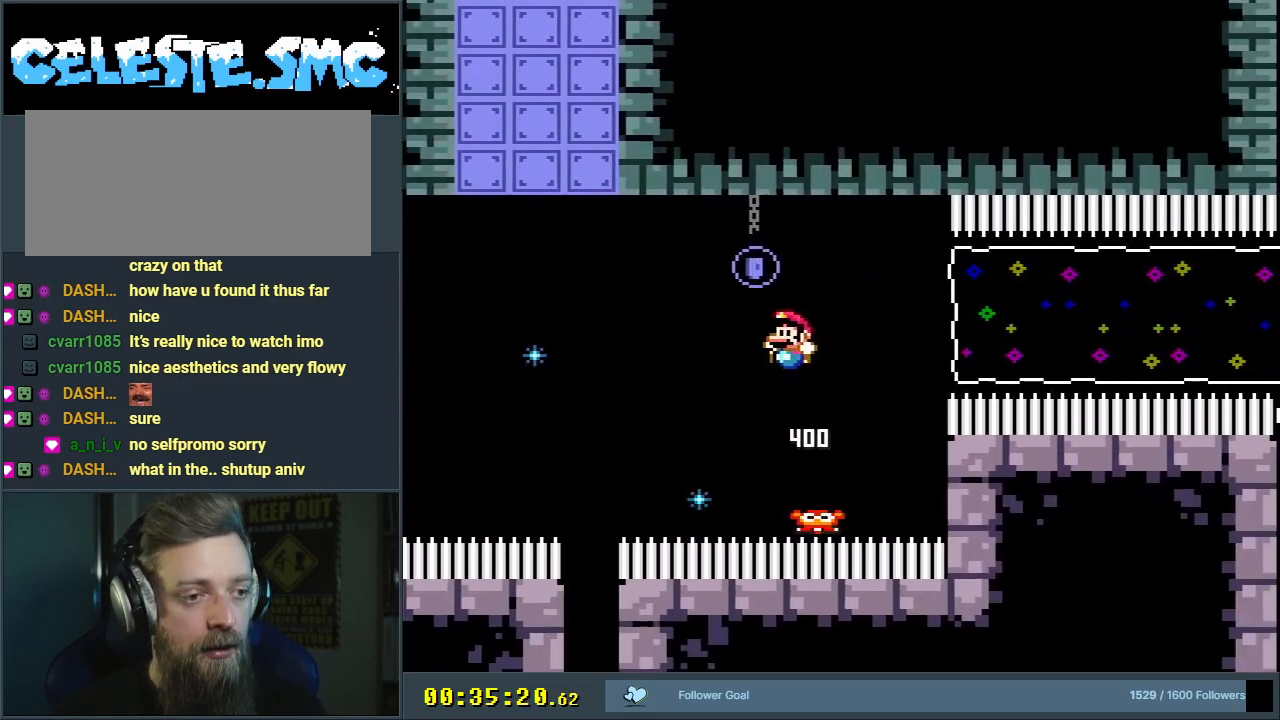
{"buttons": ["B", "Y", "DPAD_RIGHT"], "events": [[217, "DPAD_RIGHT", "down"]]}
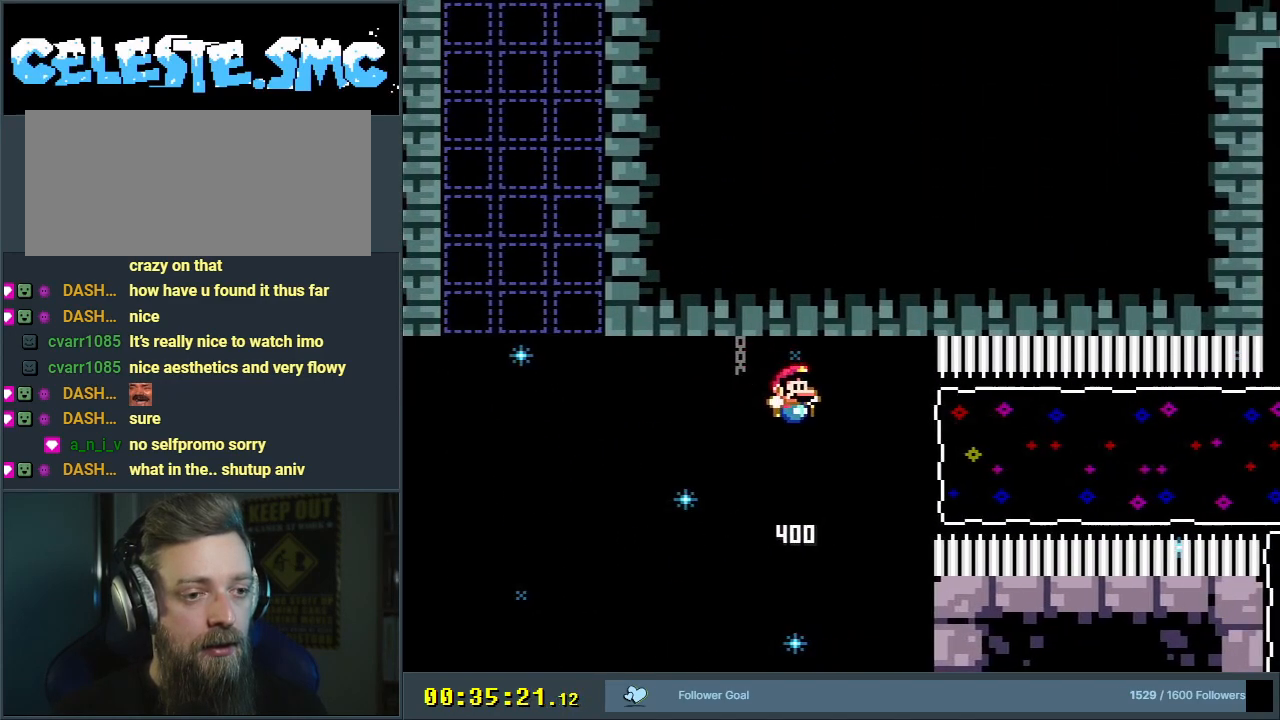
{"buttons": ["B", "Y", "R1"], "events": [[83, "R1", "down"], [433, "DPAD_RIGHT", "up"]]}